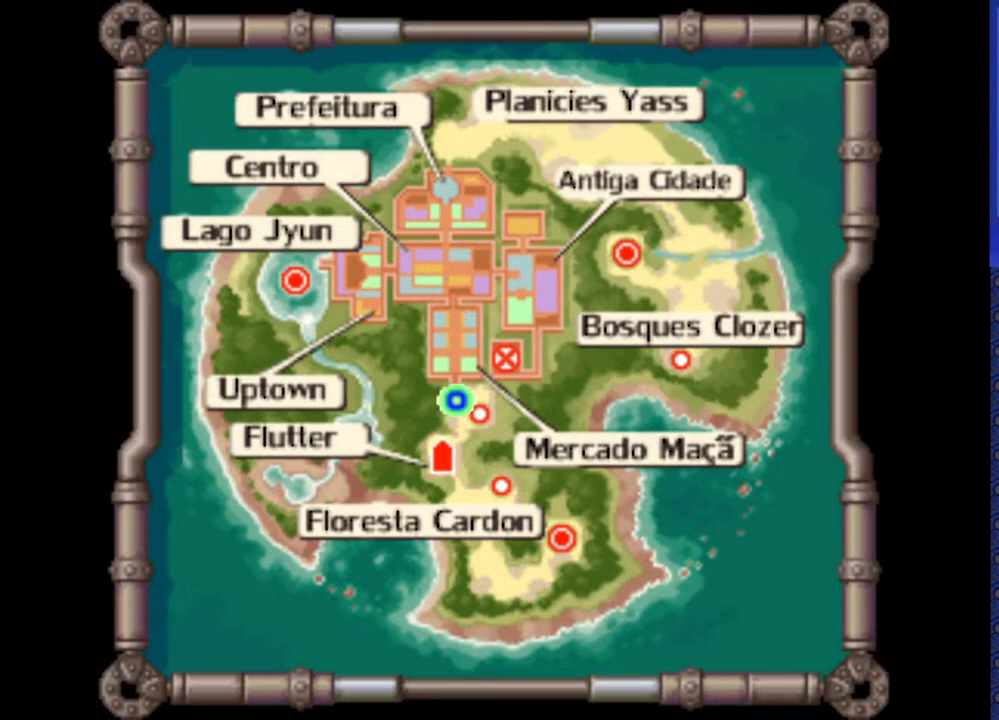
Gameplay with a controller (PlayStation layout); each line is a JSON object with the inputs held at the frame after it. "events" lists button and stick changes between this image and that frame as [ms after this image, input, new state], when the widget could be followed in between. Not read: L3 R3.
{"buttons": ["CROSS"], "events": [[400, "CROSS", "down"]]}
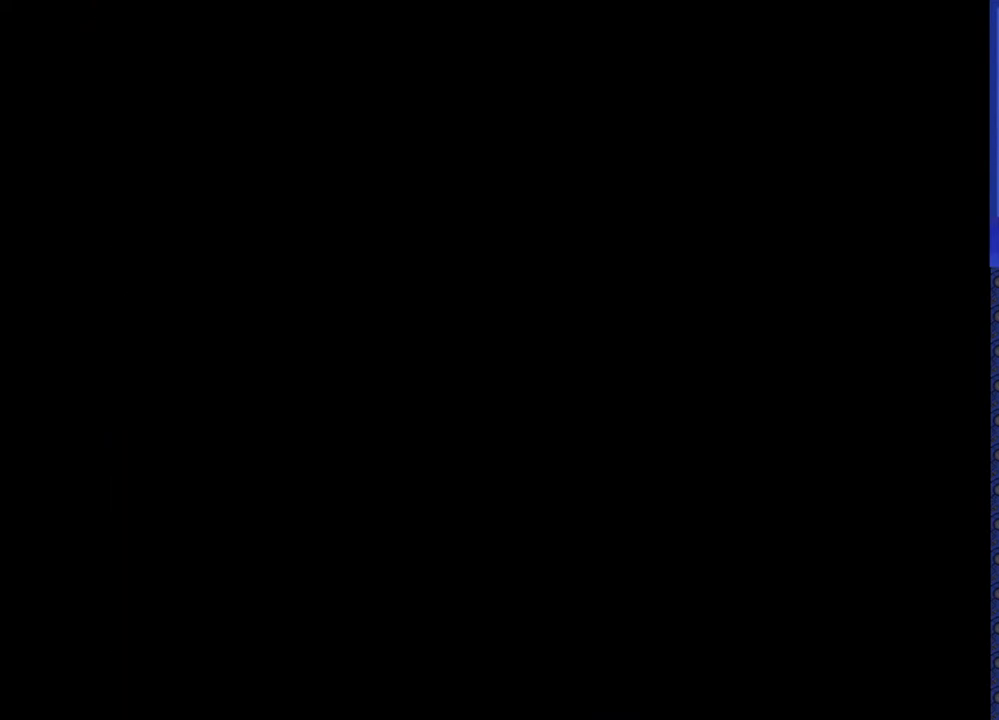
{"buttons": [], "events": [[67, "CROSS", "up"]]}
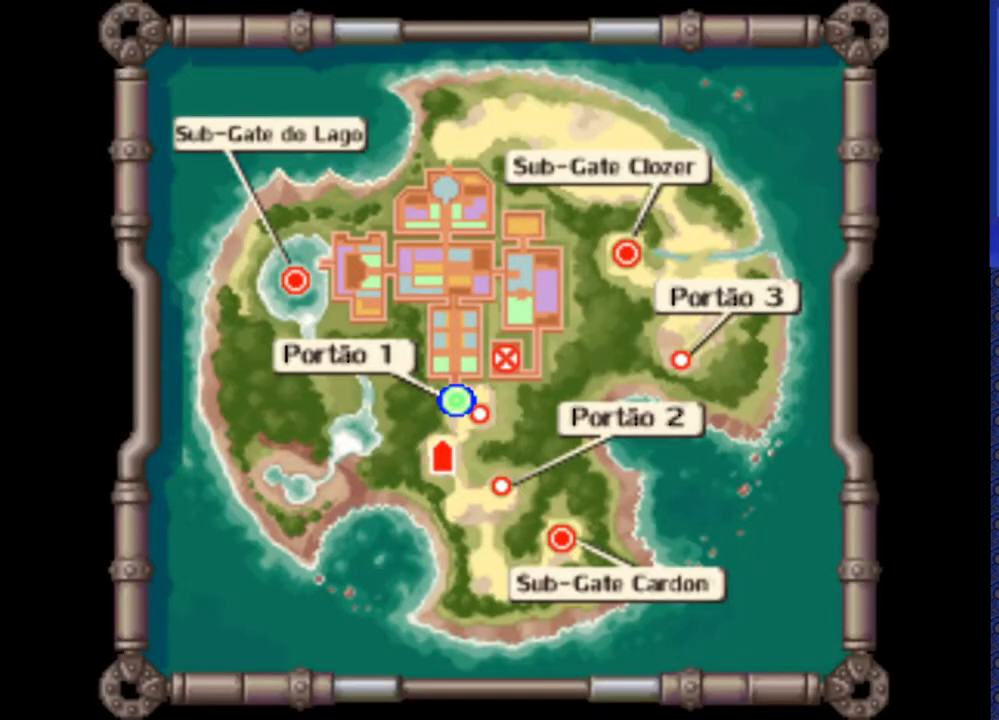
{"buttons": [], "events": []}
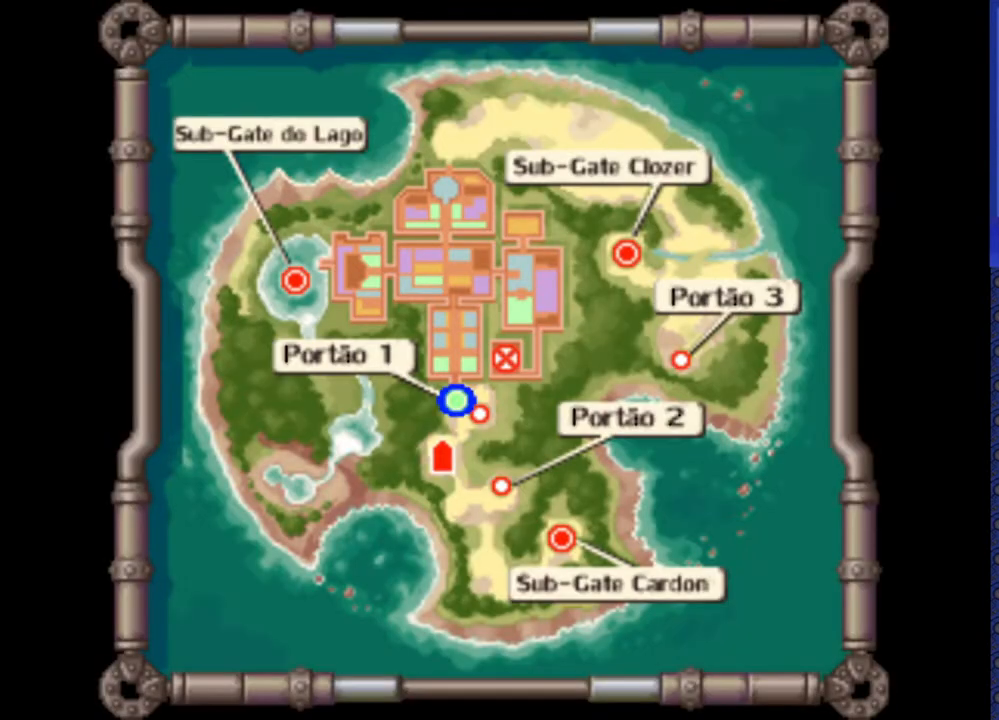
{"buttons": [], "events": []}
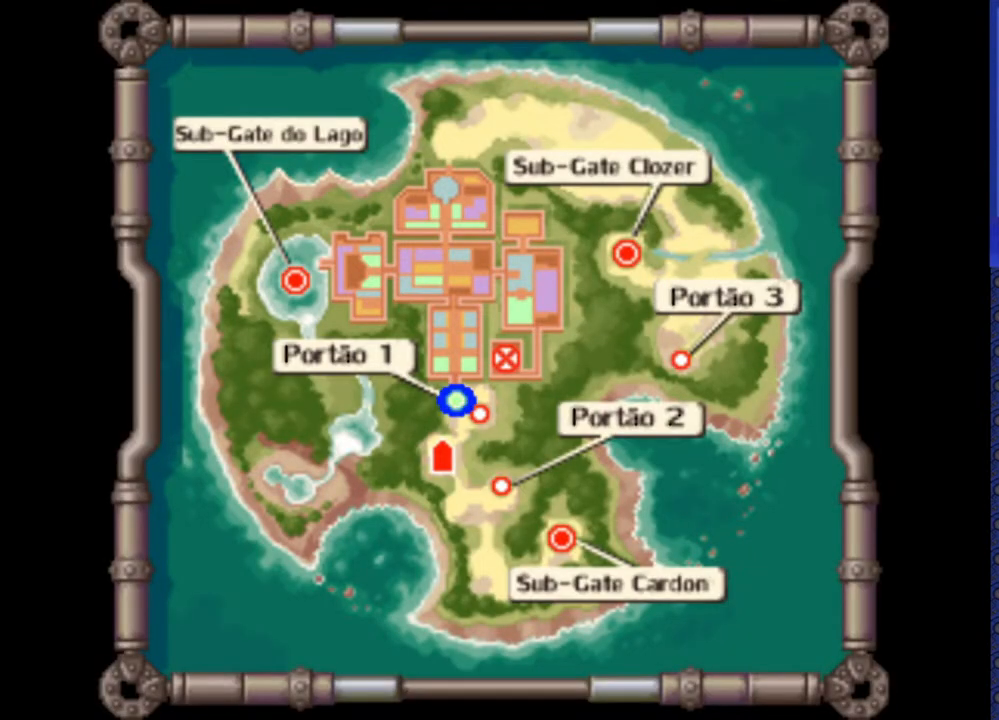
{"buttons": [], "events": [[200, "CROSS", "down"], [350, "CROSS", "up"]]}
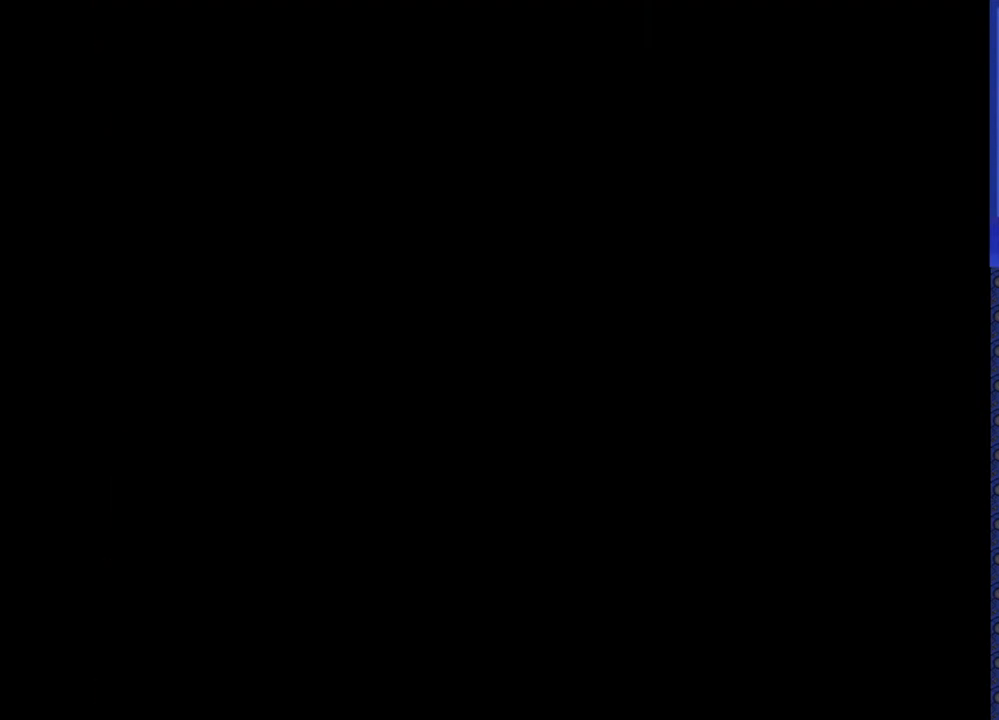
{"buttons": [], "events": []}
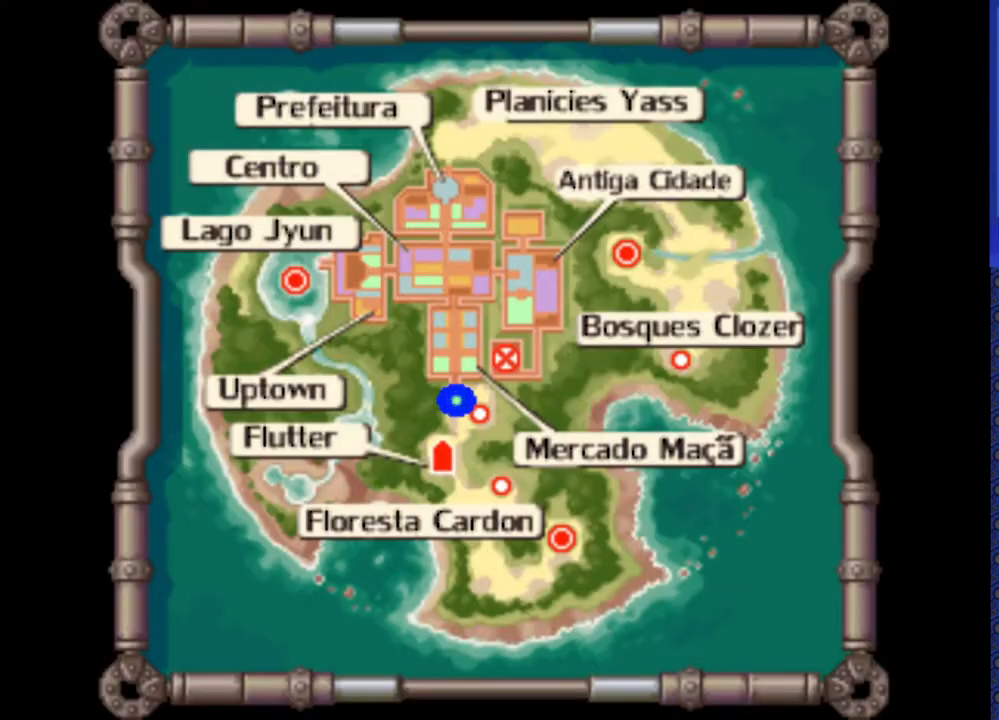
{"buttons": ["CROSS"], "events": [[433, "CROSS", "down"]]}
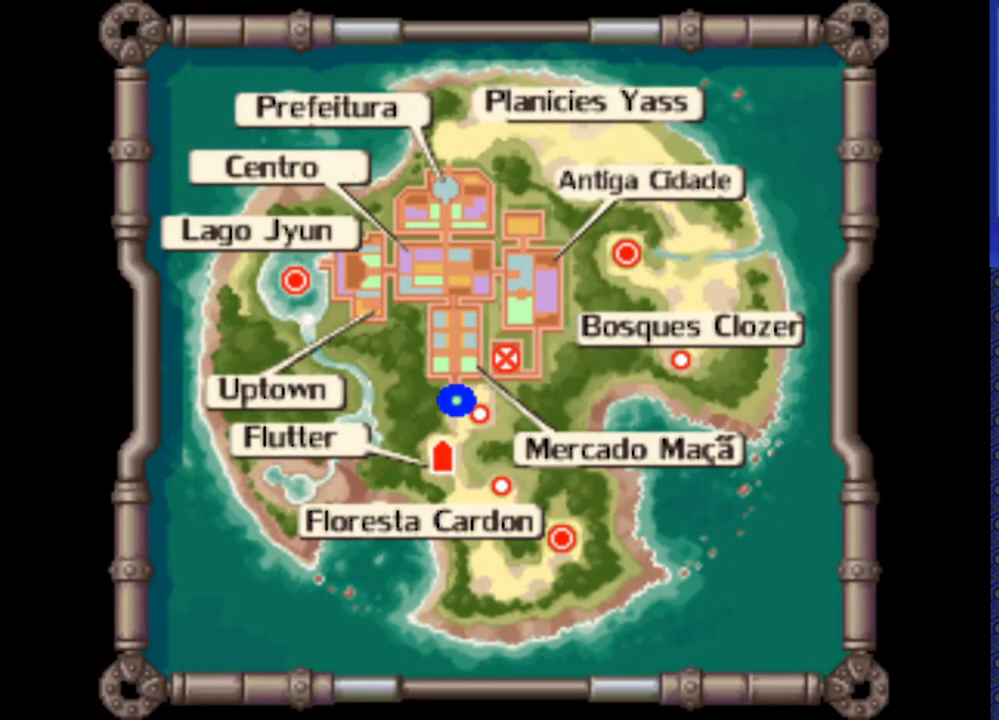
{"buttons": [], "events": [[67, "CROSS", "up"]]}
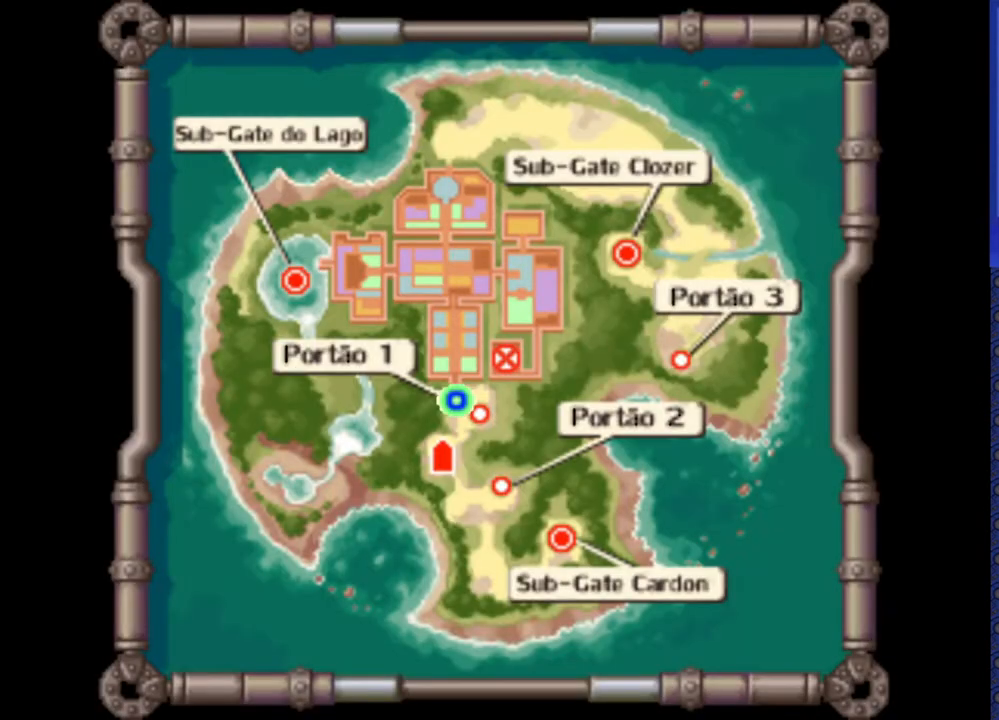
{"buttons": [], "events": [[233, "CROSS", "down"], [333, "CROSS", "up"]]}